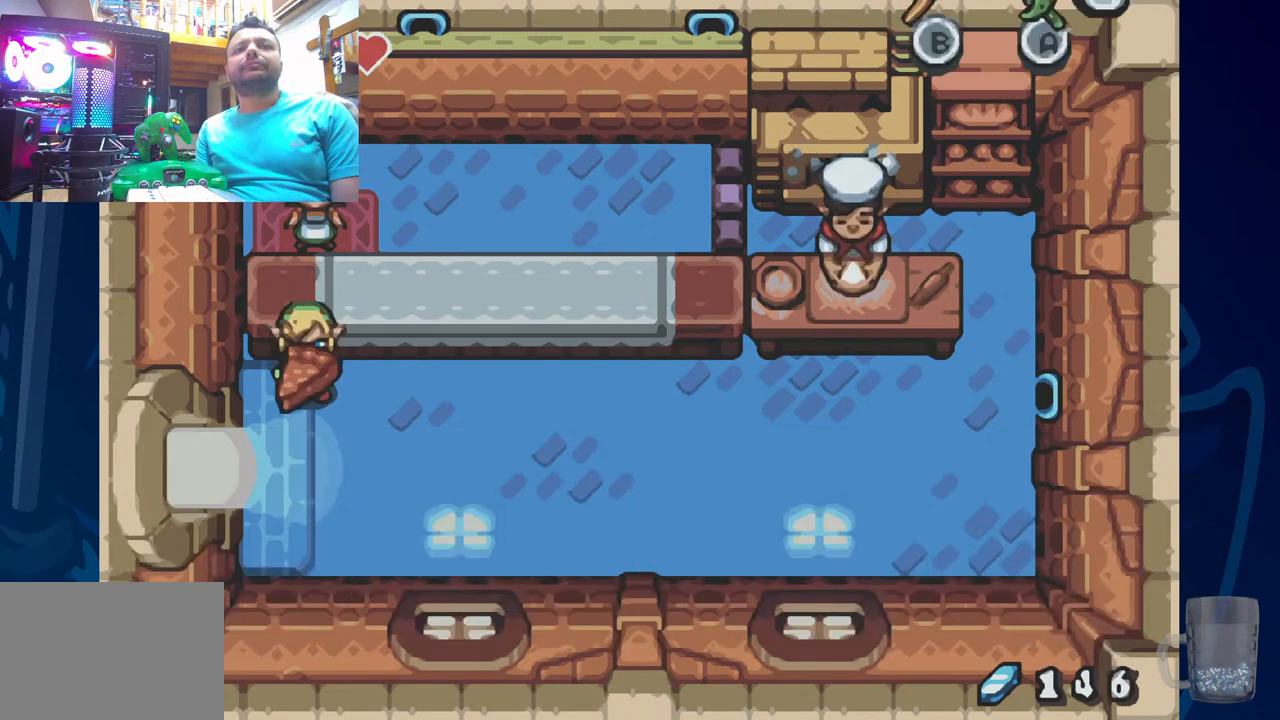
Gameplay with a controller (PlayStation layout); each line is a JSON object with the inputs held at the frame after it. "events" lists button and stick changes between this image and that frame as [ms after this image, input, new state], when the widget could be followed in between.
{"buttons": [], "left_stick": "center", "right_stick": "center", "events": [[67, "SQUARE", "down"], [233, "SQUARE", "up"], [367, "SQUARE", "down"], [483, "SQUARE", "up"]]}
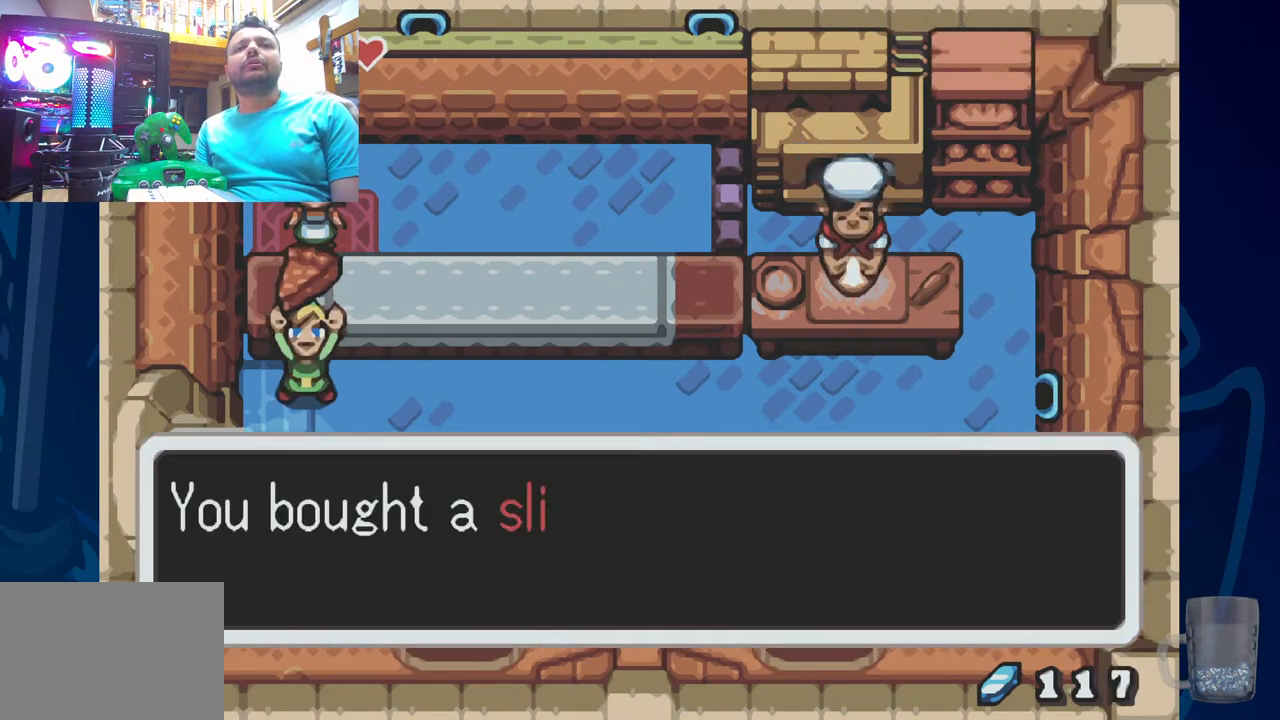
{"buttons": [], "left_stick": "center", "right_stick": "center", "events": [[183, "SQUARE", "down"], [400, "SQUARE", "up"]]}
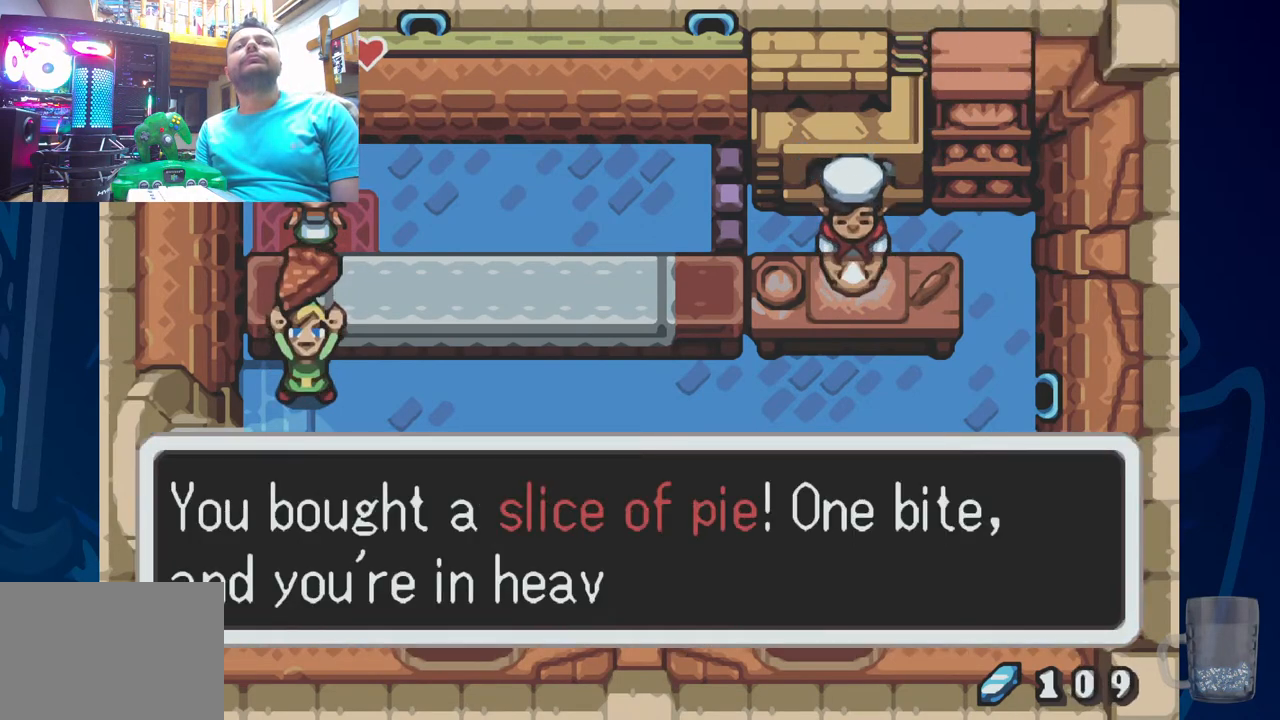
{"buttons": ["SQUARE"], "left_stick": "center", "right_stick": "center", "events": [[133, "SQUARE", "down"], [317, "SQUARE", "up"], [417, "SQUARE", "down"]]}
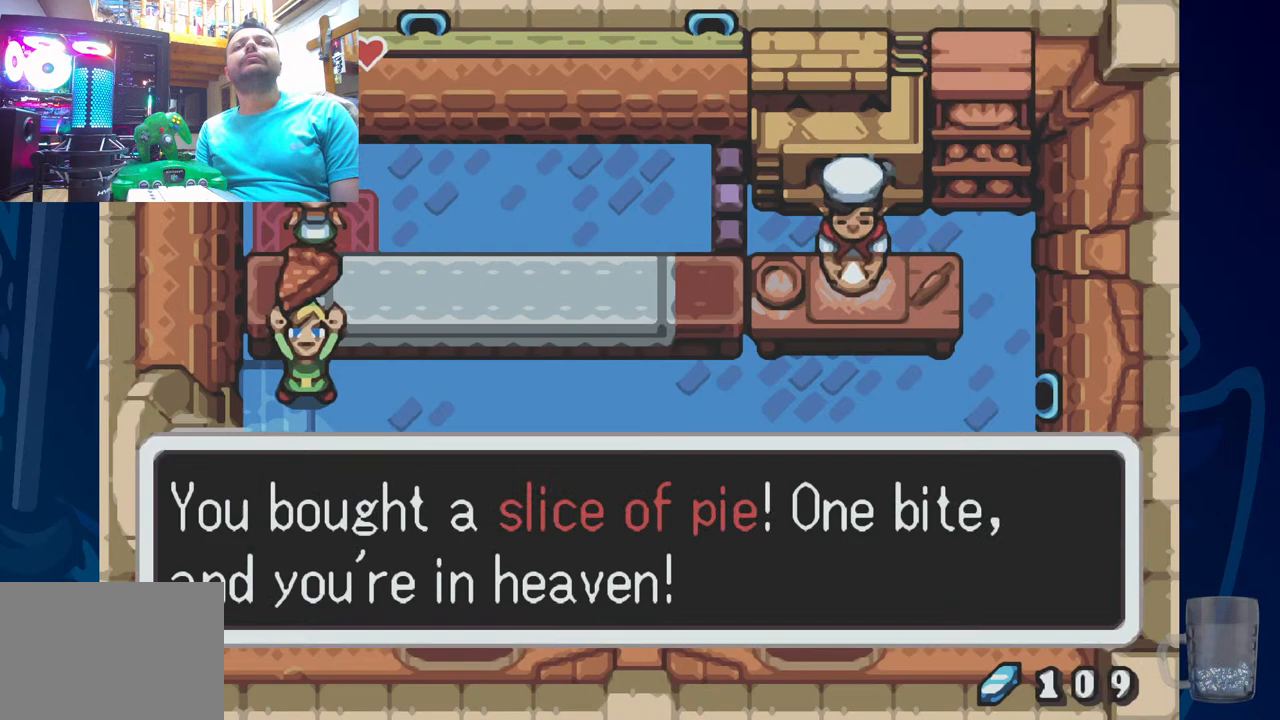
{"buttons": [], "left_stick": "center", "right_stick": "center", "events": [[50, "SQUARE", "up"], [233, "SQUARE", "down"], [350, "SQUARE", "up"]]}
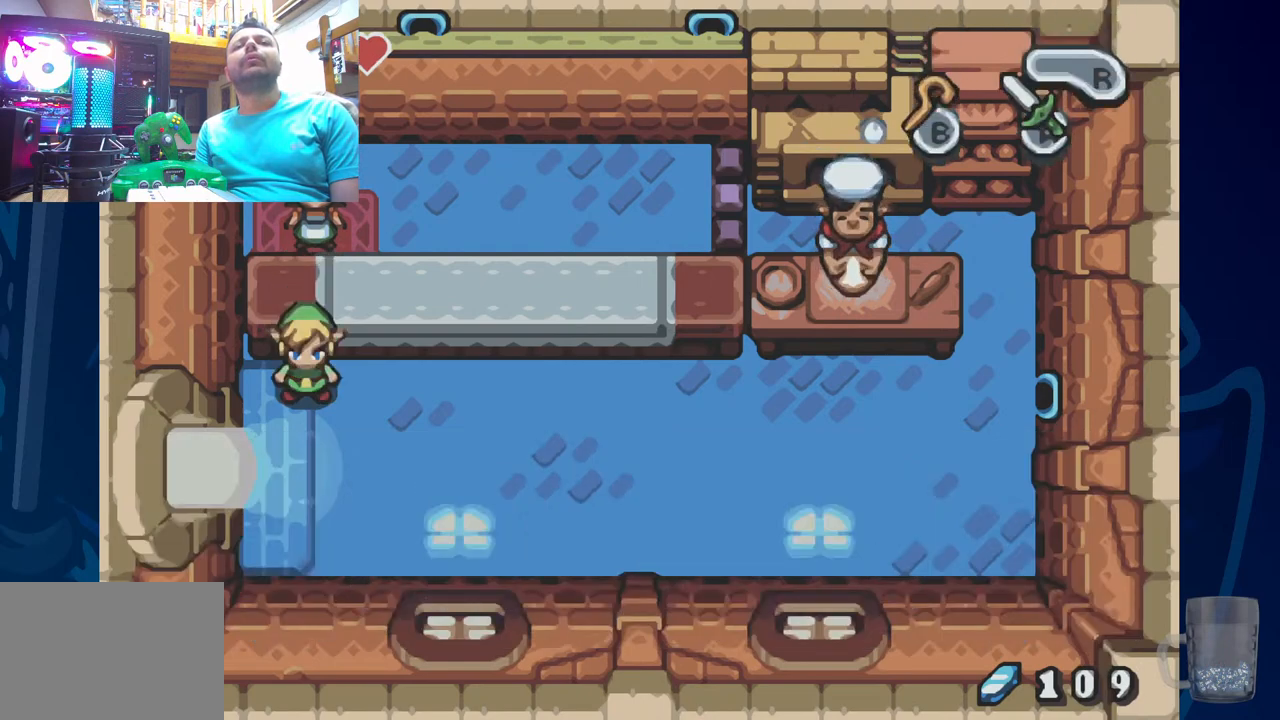
{"buttons": [], "left_stick": "center", "right_stick": "center", "events": []}
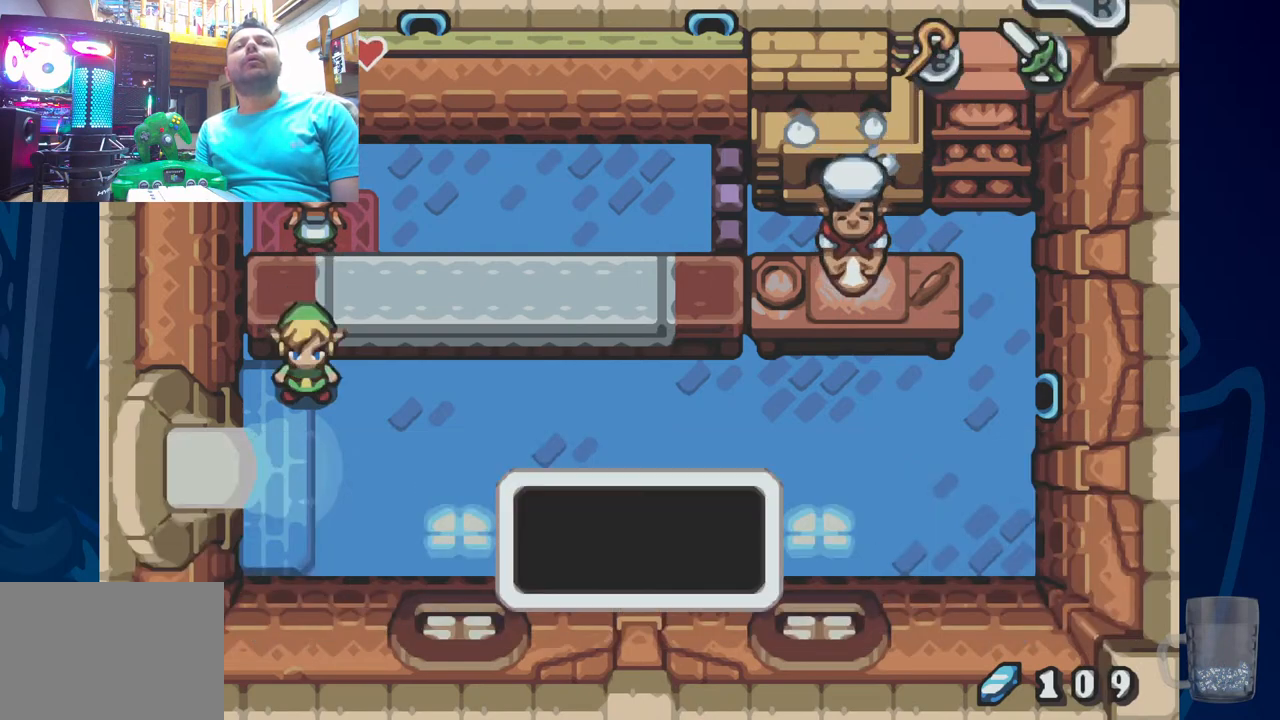
{"buttons": [], "left_stick": "center", "right_stick": "center", "events": []}
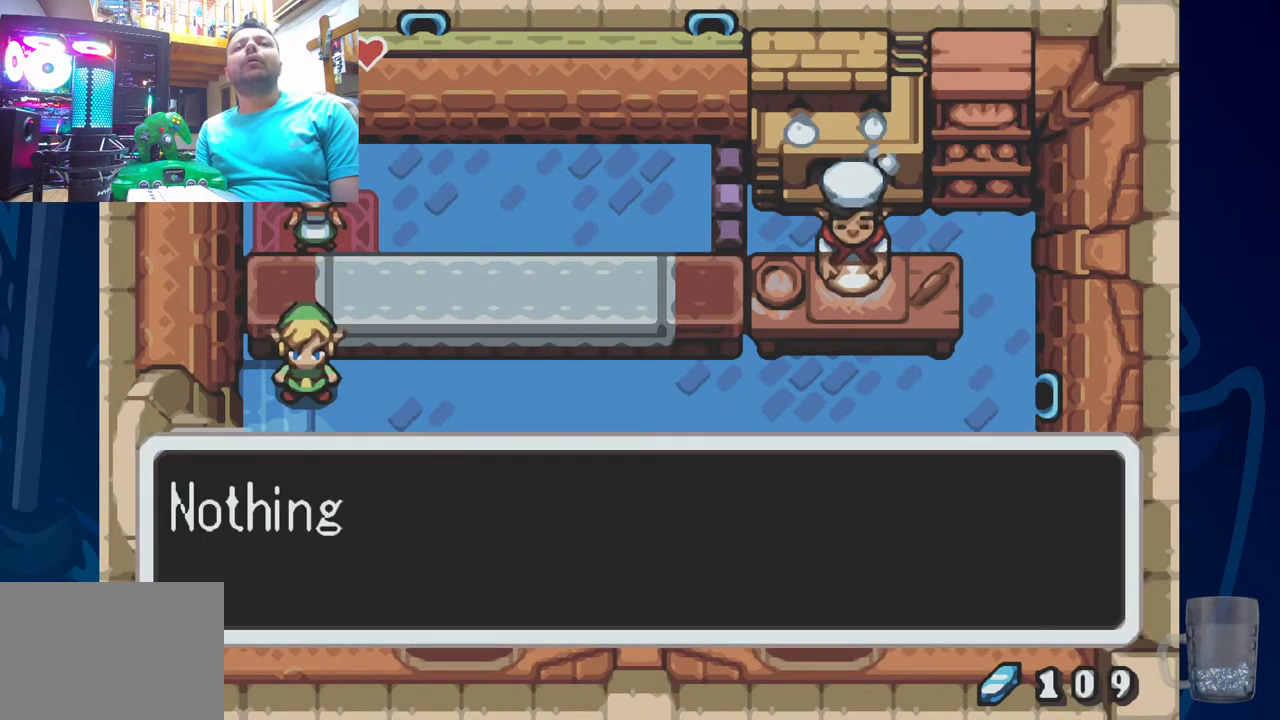
{"buttons": [], "left_stick": "center", "right_stick": "center", "events": [[83, "SQUARE", "down"], [267, "SQUARE", "up"]]}
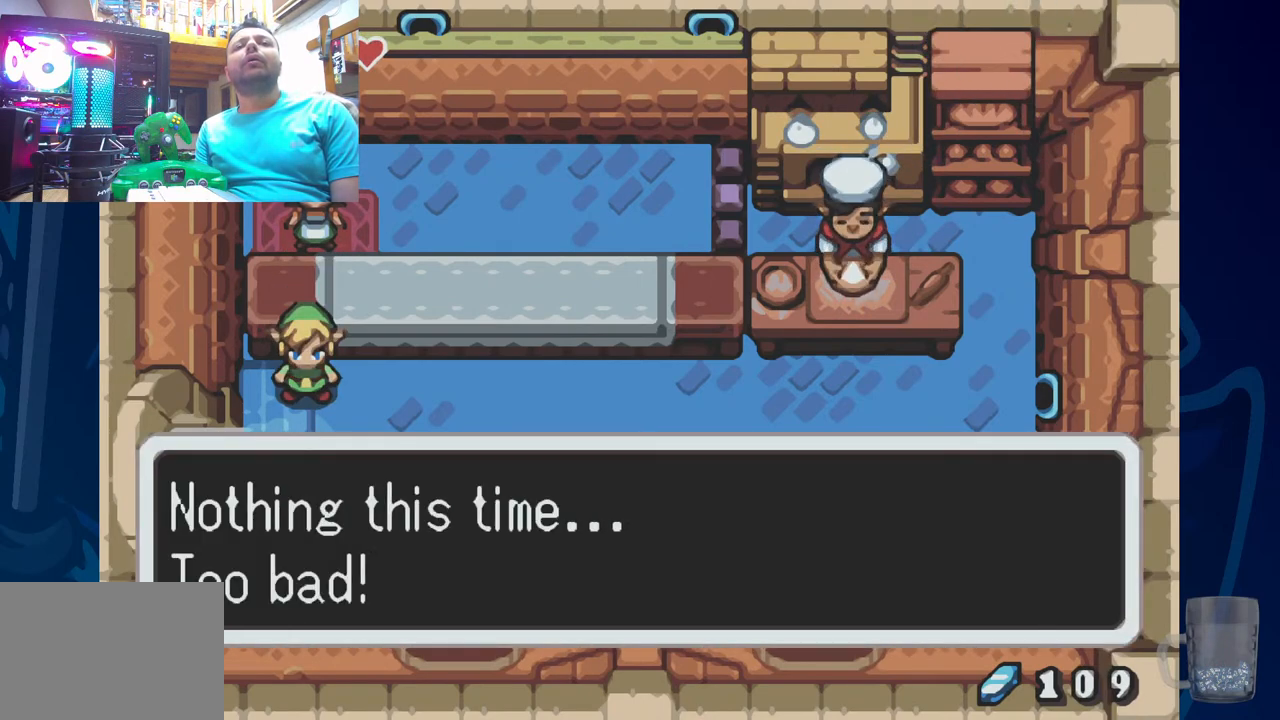
{"buttons": ["SQUARE"], "left_stick": "center", "right_stick": "center", "events": [[417, "SQUARE", "down"]]}